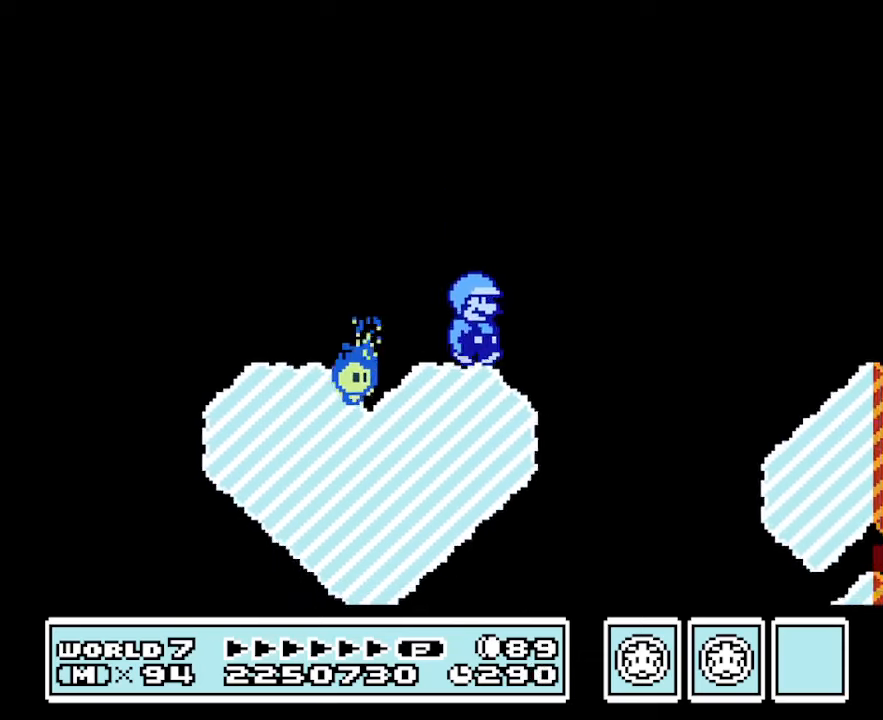
Gameplay with a controller (Nintendo layout); each line is a JSON object with the inputs held at the frame after it. "events" lists button and stick changes between this image and that frame as [ms after this image, input, new state], when the widget could be followed in between. Not read: L3 R3.
{"buttons": ["B", "DPAD_RIGHT"], "events": [[67, "A", "down"], [433, "A", "up"]]}
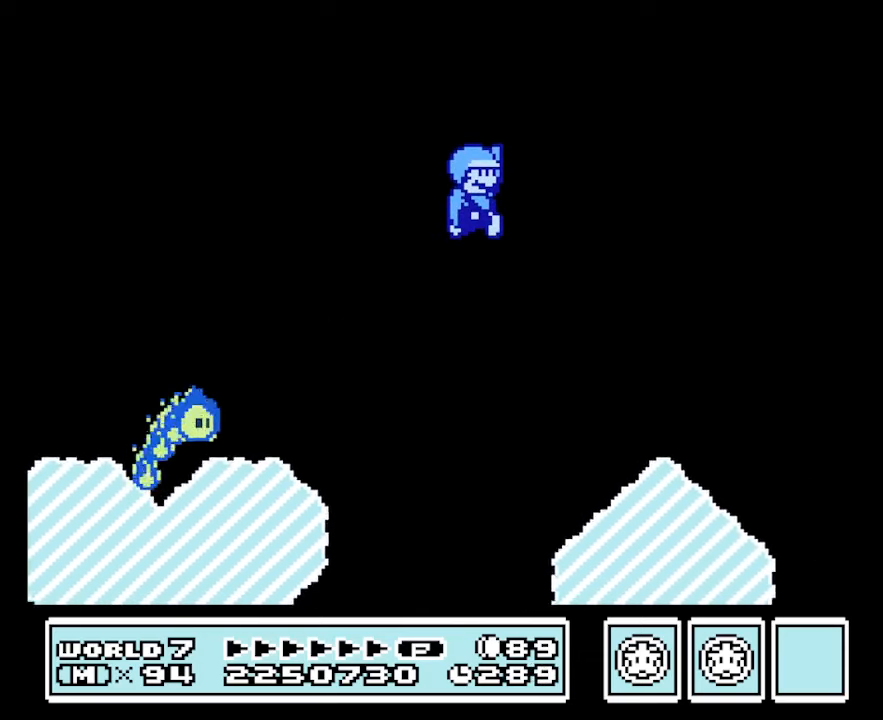
{"buttons": ["B", "DPAD_LEFT"], "events": [[100, "DPAD_RIGHT", "up"], [167, "DPAD_LEFT", "down"]]}
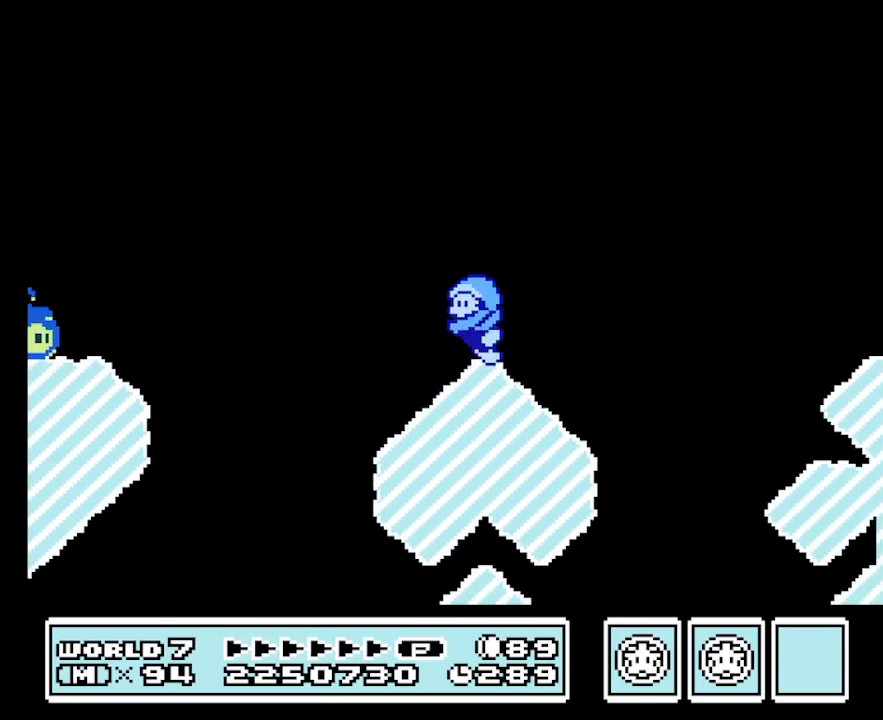
{"buttons": ["B", "DPAD_RIGHT"], "events": [[133, "DPAD_LEFT", "up"], [200, "DPAD_RIGHT", "down"]]}
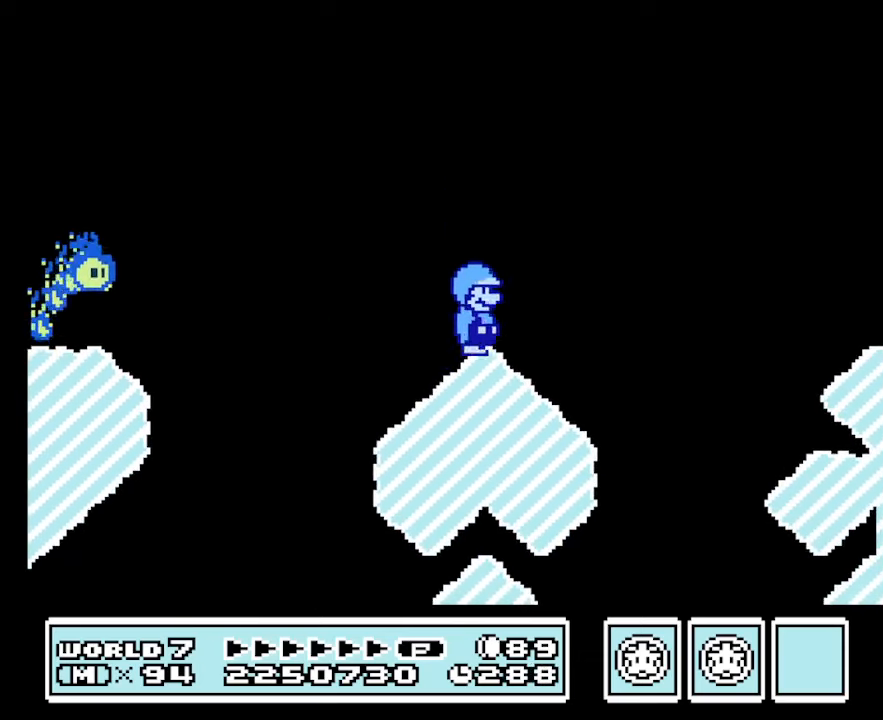
{"buttons": ["A", "B", "DPAD_RIGHT"], "events": [[267, "A", "down"]]}
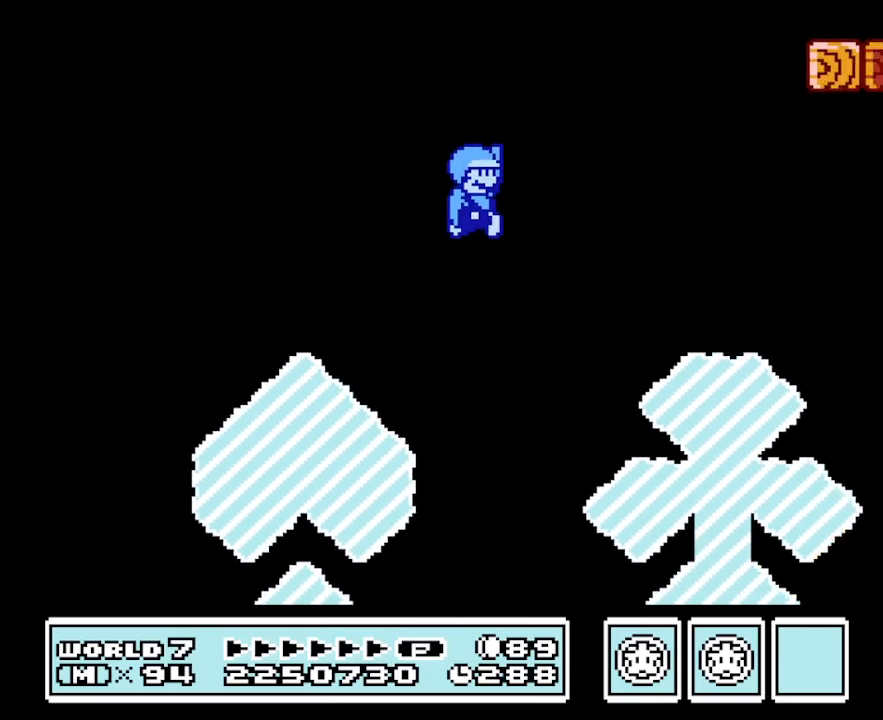
{"buttons": ["B", "DPAD_LEFT"], "events": [[33, "A", "up"], [233, "DPAD_RIGHT", "up"], [300, "DPAD_LEFT", "down"]]}
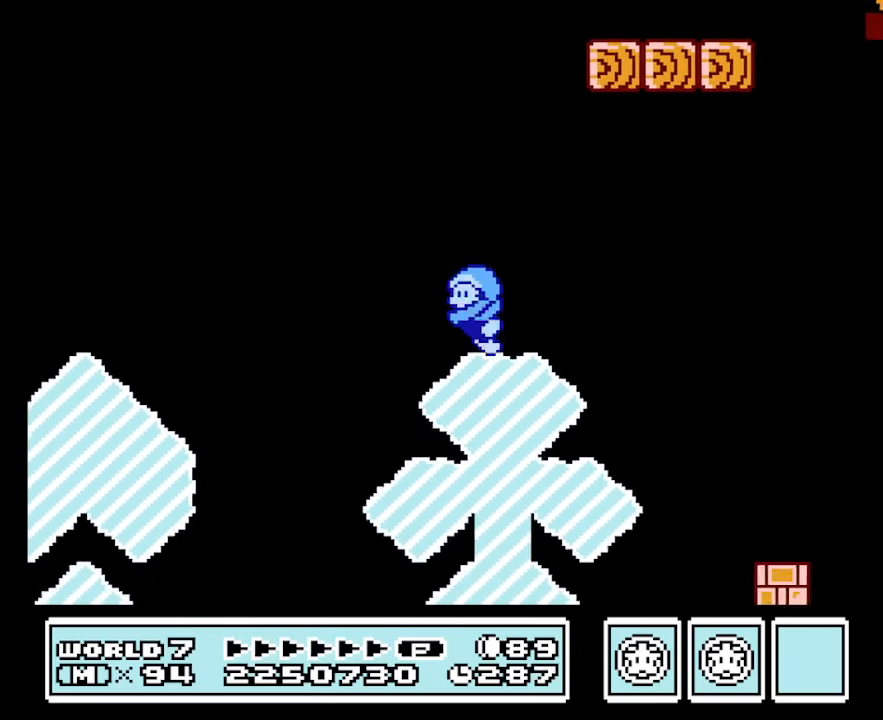
{"buttons": ["A", "B", "DPAD_RIGHT"], "events": [[200, "DPAD_LEFT", "up"], [233, "DPAD_RIGHT", "down"], [467, "A", "down"]]}
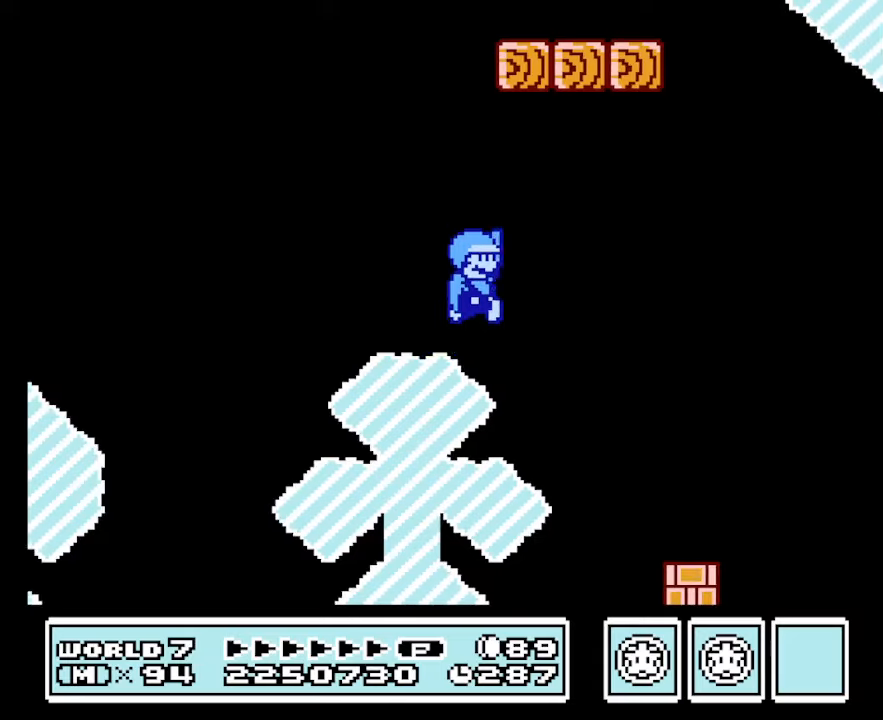
{"buttons": ["B"], "events": [[67, "A", "up"], [400, "DPAD_RIGHT", "up"]]}
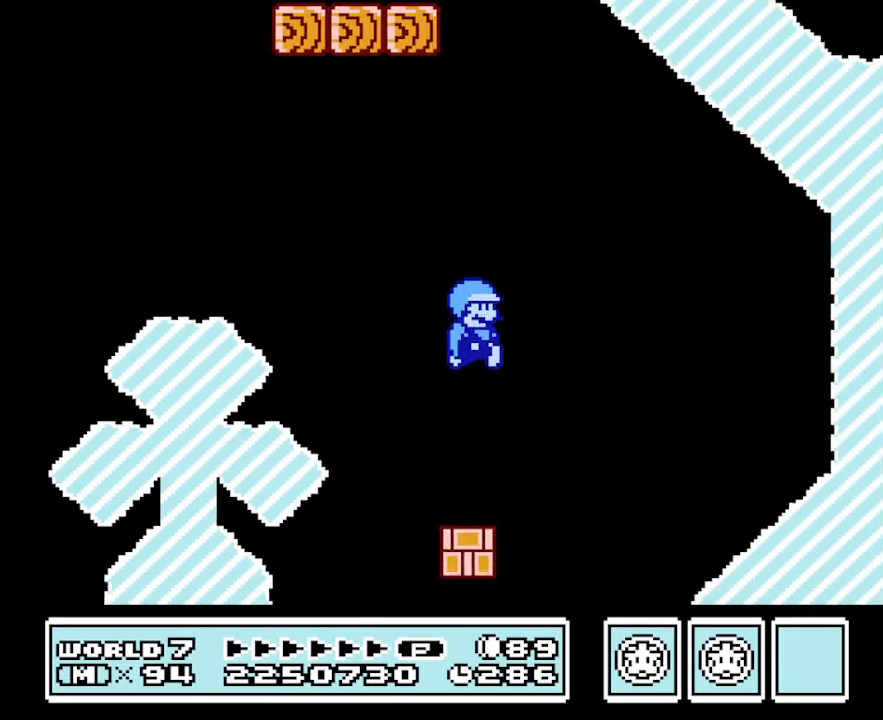
{"buttons": ["B", "DPAD_LEFT"], "events": [[34, "DPAD_LEFT", "down"]]}
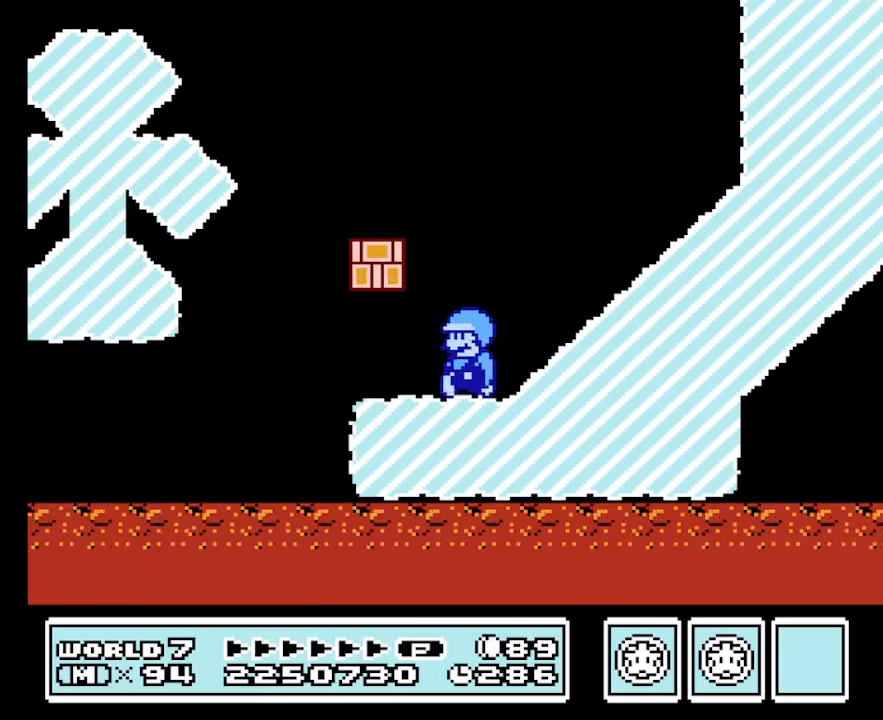
{"buttons": ["B"], "events": [[100, "DPAD_LEFT", "up"], [234, "DPAD_RIGHT", "down"], [300, "DPAD_RIGHT", "up"]]}
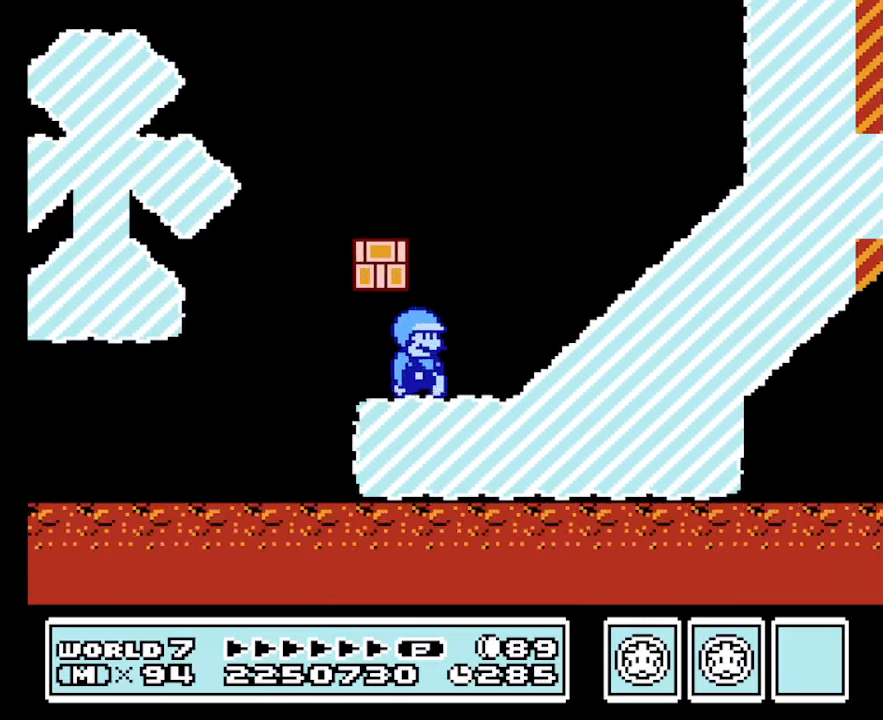
{"buttons": ["B"], "events": [[434, "DPAD_LEFT", "down"], [500, "DPAD_LEFT", "up"]]}
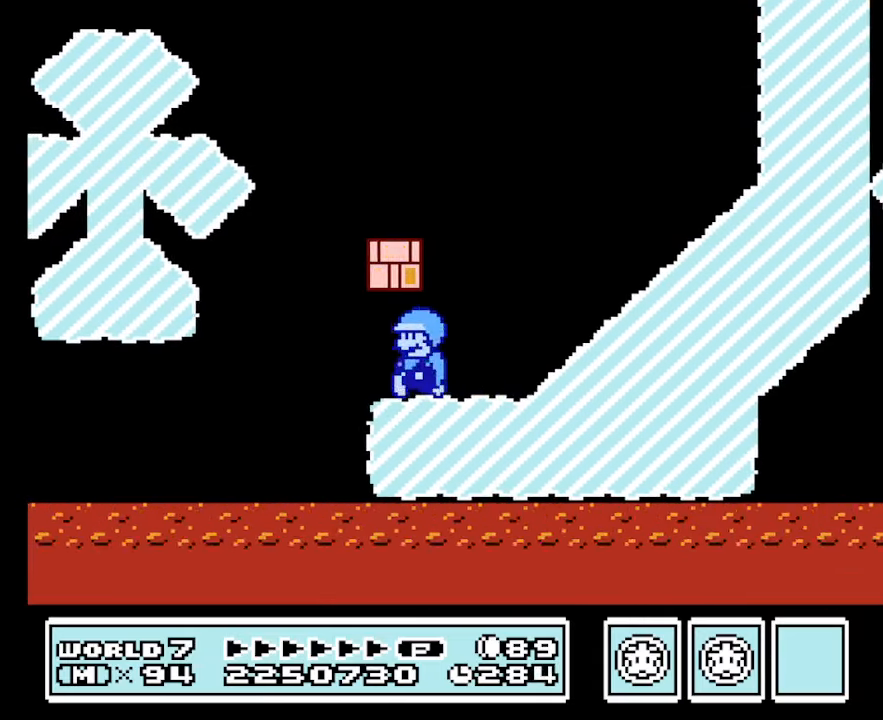
{"buttons": ["B"], "events": [[167, "A", "down"], [167, "DPAD_RIGHT", "down"], [300, "A", "up"], [467, "DPAD_RIGHT", "up"]]}
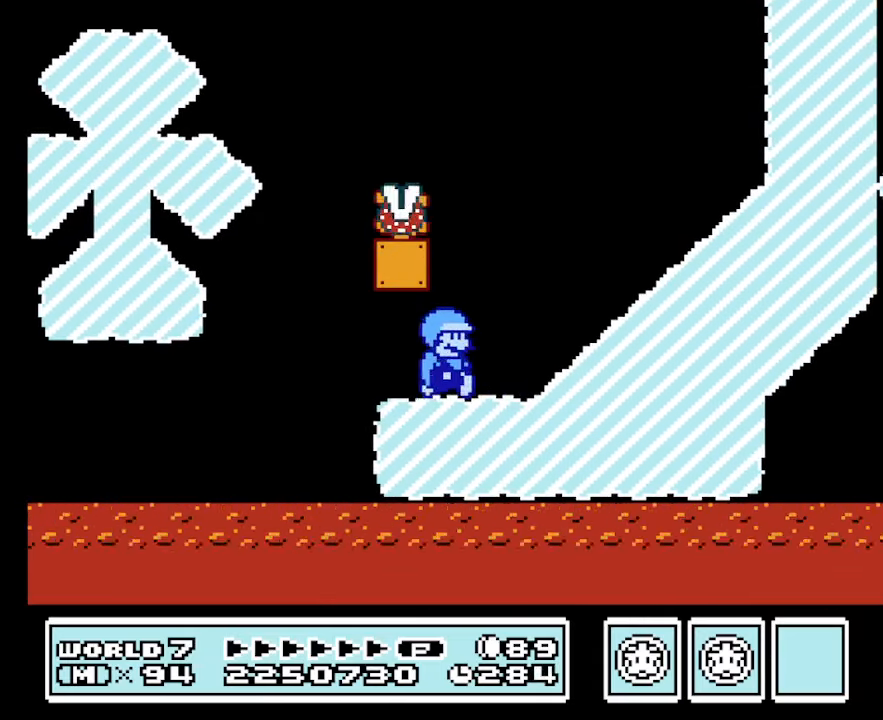
{"buttons": ["B"], "events": [[34, "A", "down"], [34, "DPAD_LEFT", "down"], [434, "DPAD_LEFT", "up"], [467, "A", "up"]]}
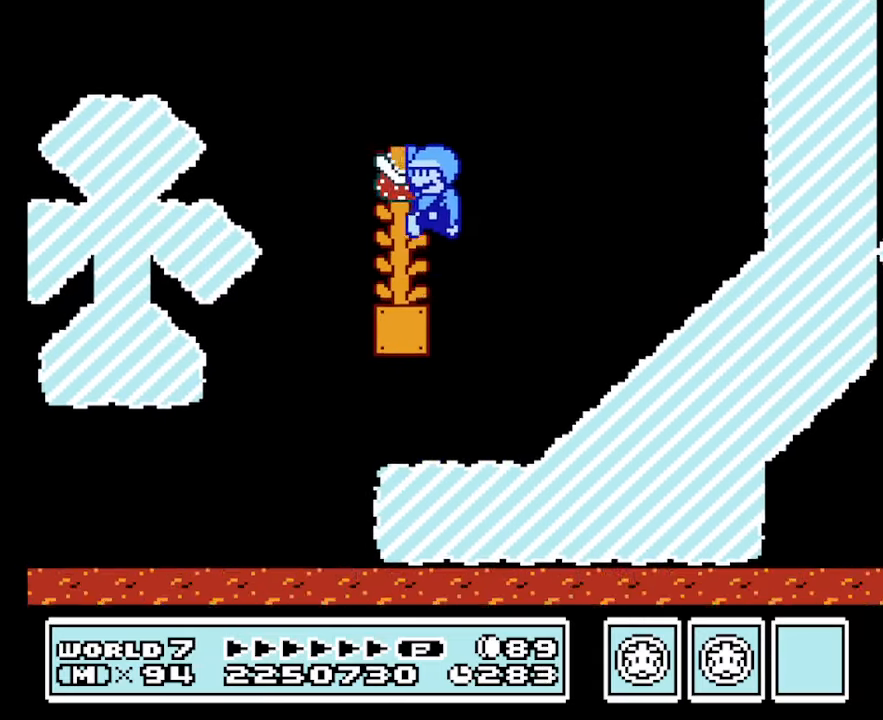
{"buttons": ["B", "DPAD_UP"], "events": [[67, "DPAD_UP", "down"]]}
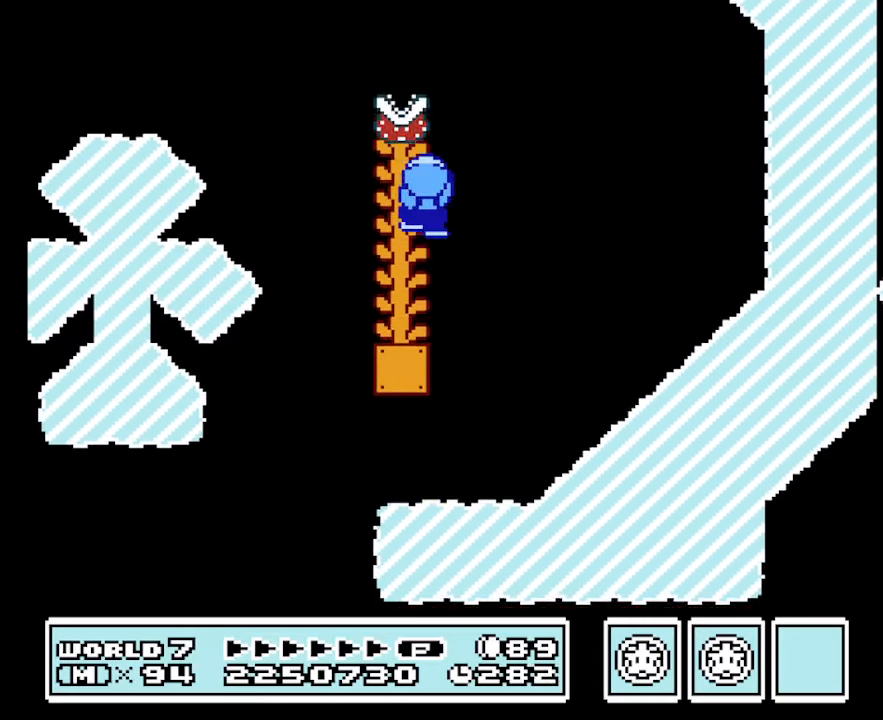
{"buttons": ["B", "DPAD_UP"], "events": [[234, "DPAD_LEFT", "down"], [300, "DPAD_LEFT", "up"]]}
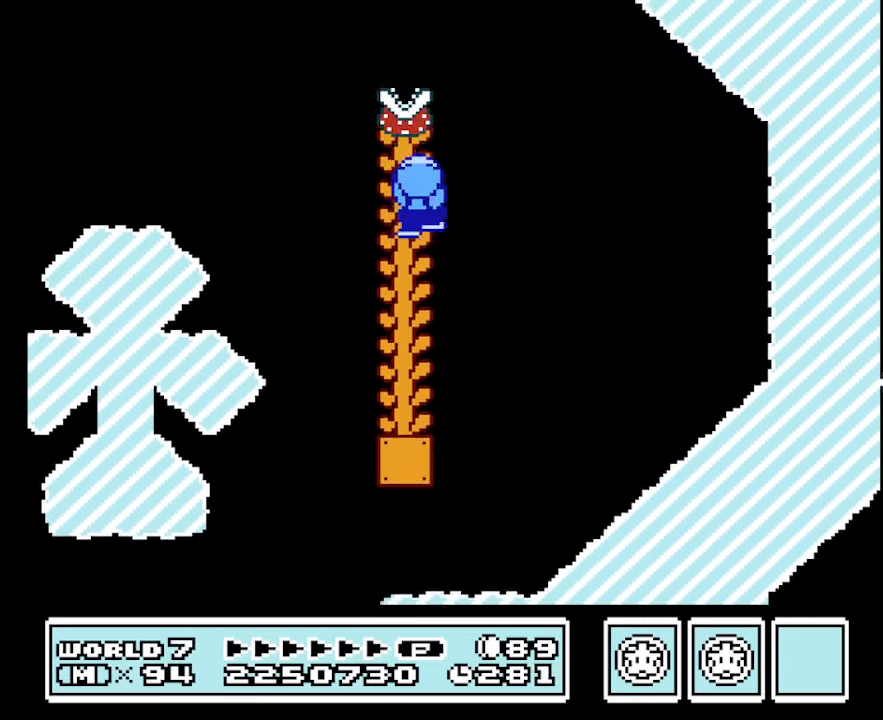
{"buttons": ["B", "DPAD_UP"], "events": [[300, "DPAD_LEFT", "down"], [400, "DPAD_LEFT", "up"]]}
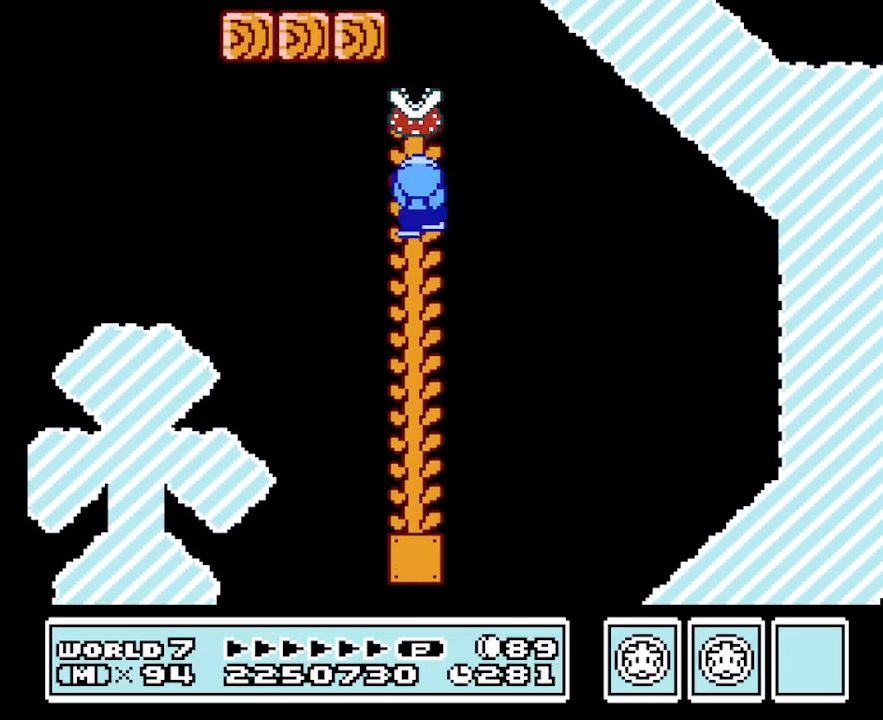
{"buttons": ["B", "DPAD_UP"], "events": [[267, "DPAD_LEFT", "down"], [300, "DPAD_LEFT", "up"]]}
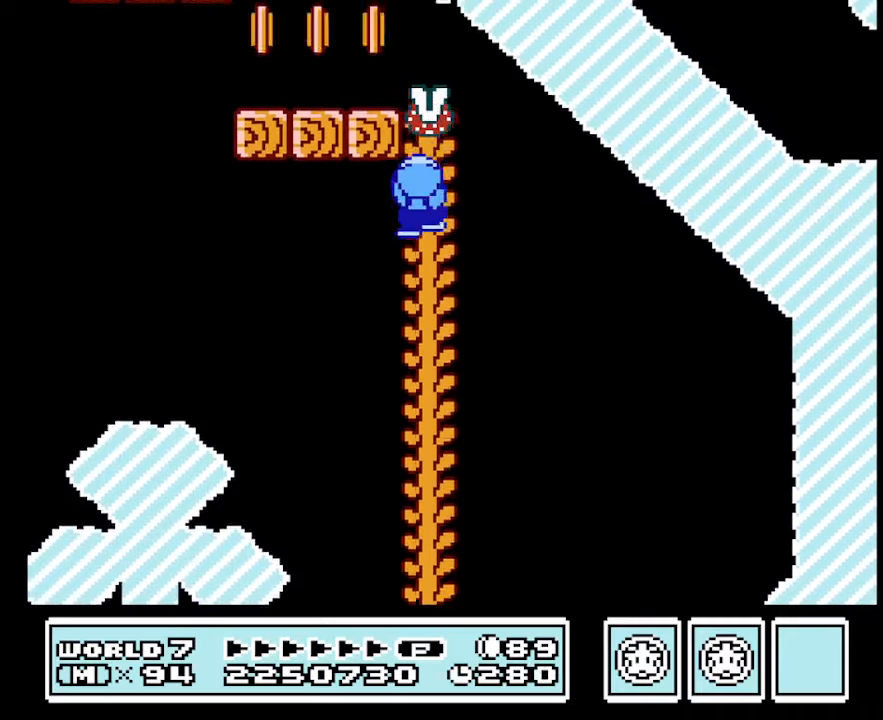
{"buttons": ["B", "DPAD_UP"], "events": []}
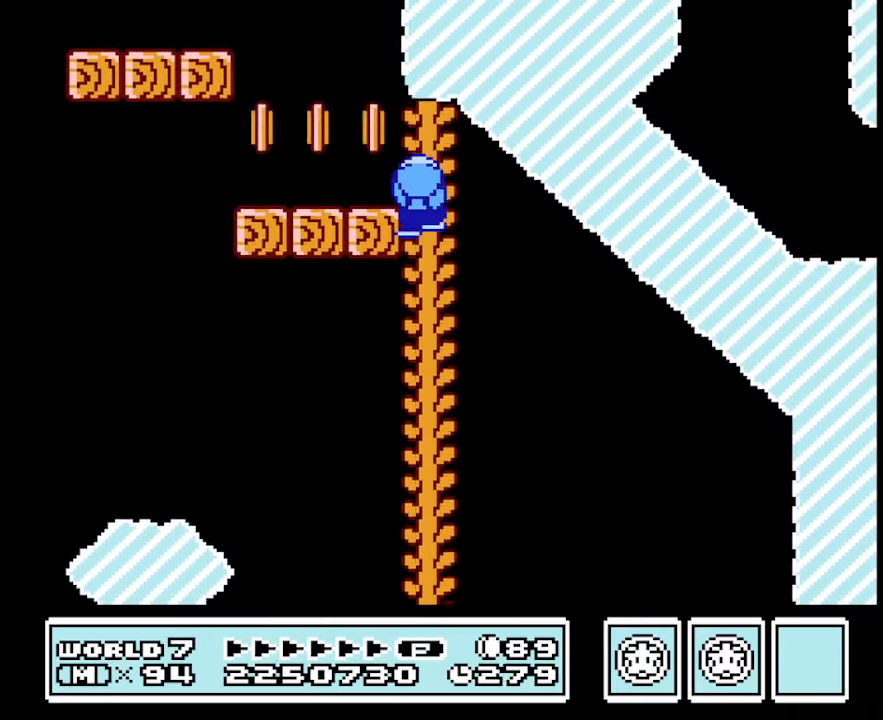
{"buttons": ["B", "DPAD_LEFT"], "events": [[300, "DPAD_LEFT", "down"], [433, "DPAD_UP", "up"]]}
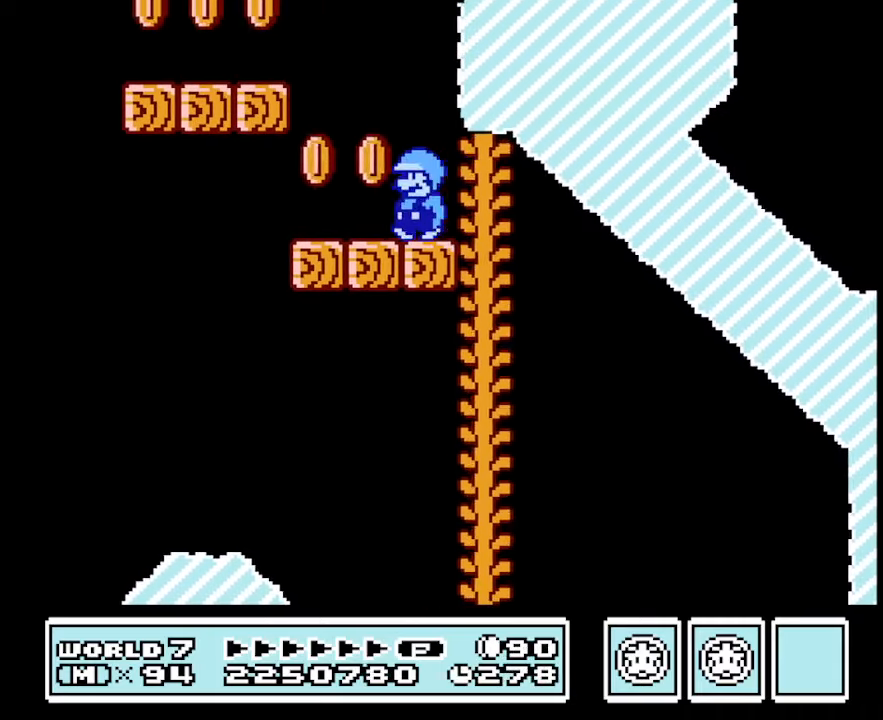
{"buttons": ["A", "B", "DPAD_LEFT"], "events": [[33, "DPAD_LEFT", "up"], [233, "DPAD_RIGHT", "down"], [266, "A", "down"], [366, "DPAD_RIGHT", "up"], [466, "DPAD_LEFT", "down"]]}
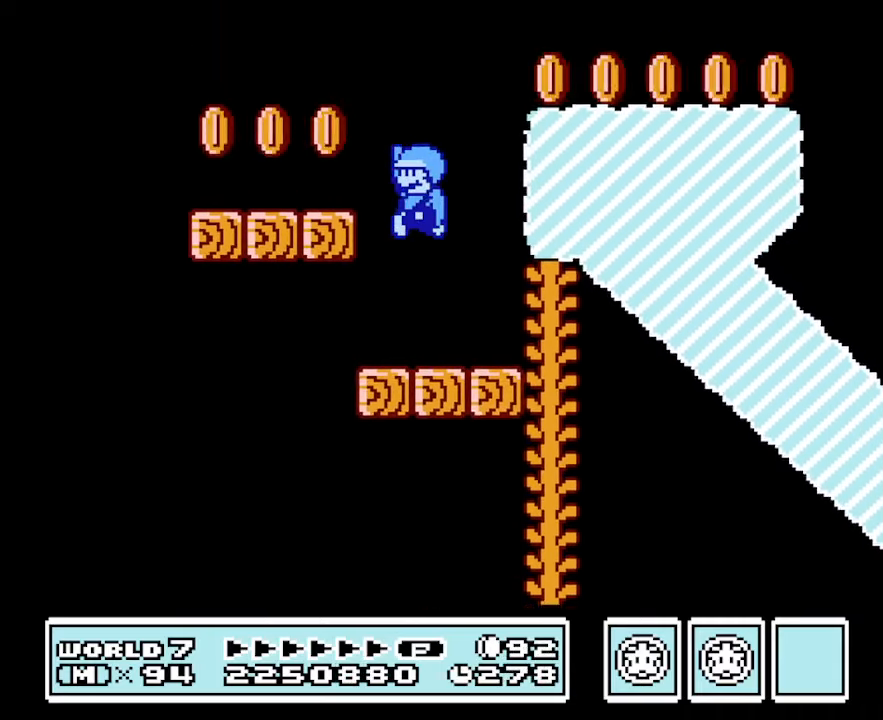
{"buttons": ["B", "DPAD_LEFT"], "events": [[366, "A", "up"]]}
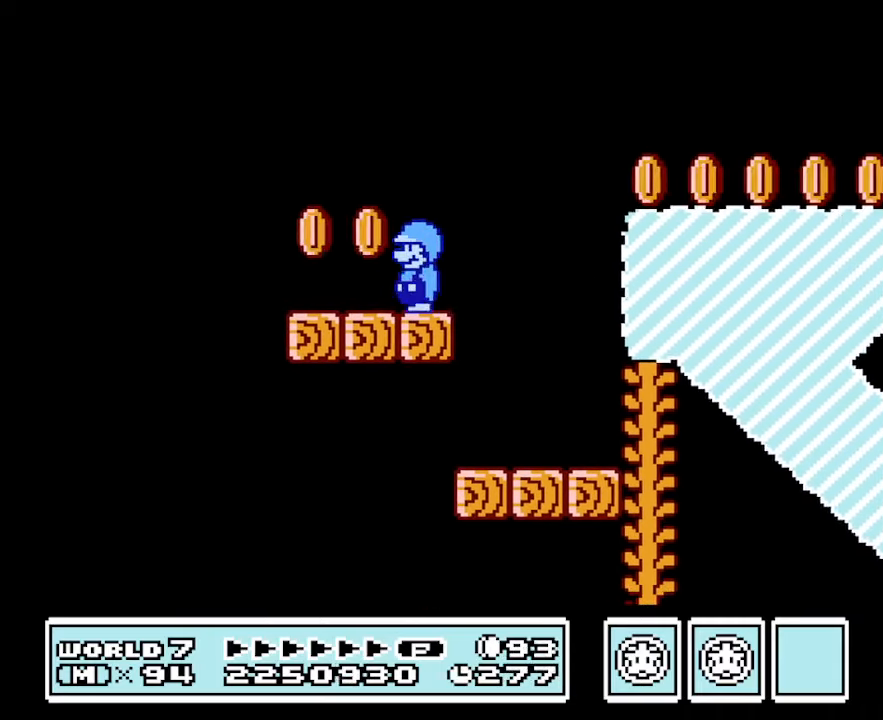
{"buttons": ["B", "DPAD_RIGHT"], "events": [[100, "DPAD_LEFT", "up"], [166, "A", "down"], [166, "DPAD_RIGHT", "down"], [333, "A", "up"]]}
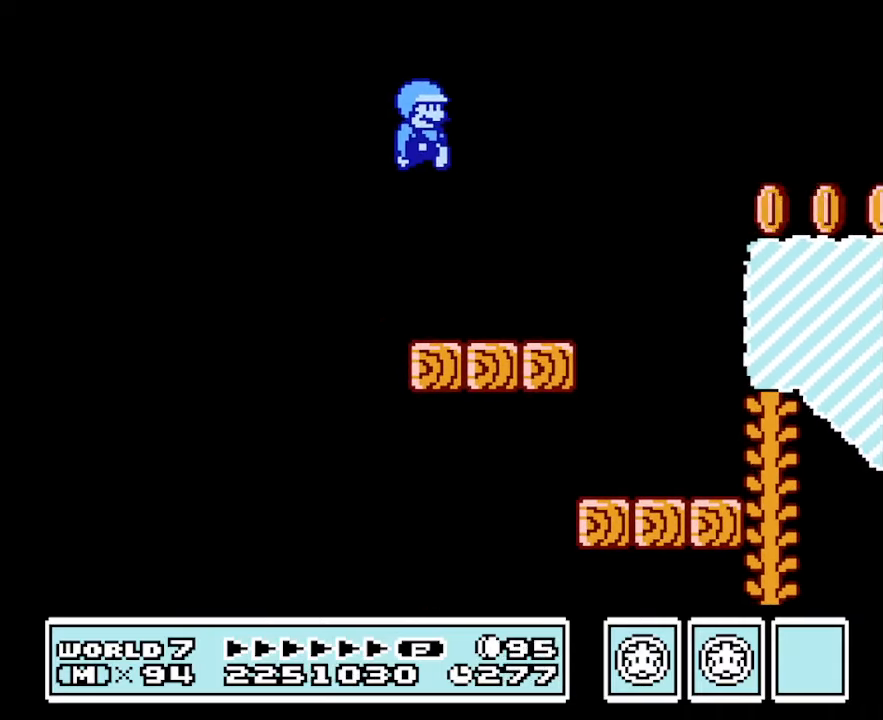
{"buttons": ["A", "B", "DPAD_RIGHT"], "events": [[500, "A", "down"]]}
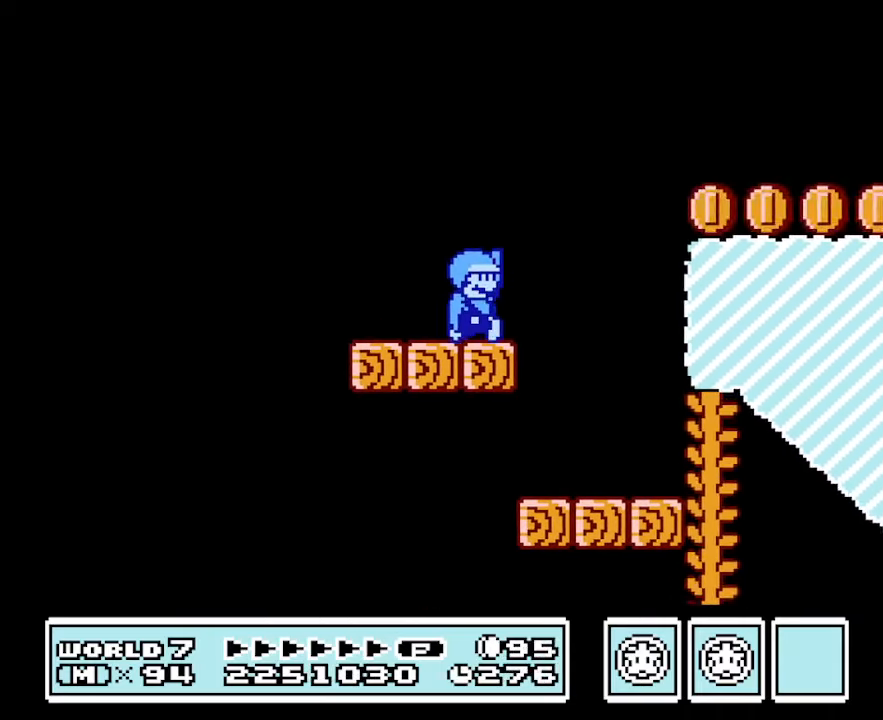
{"buttons": ["B", "DPAD_RIGHT"], "events": [[200, "A", "up"]]}
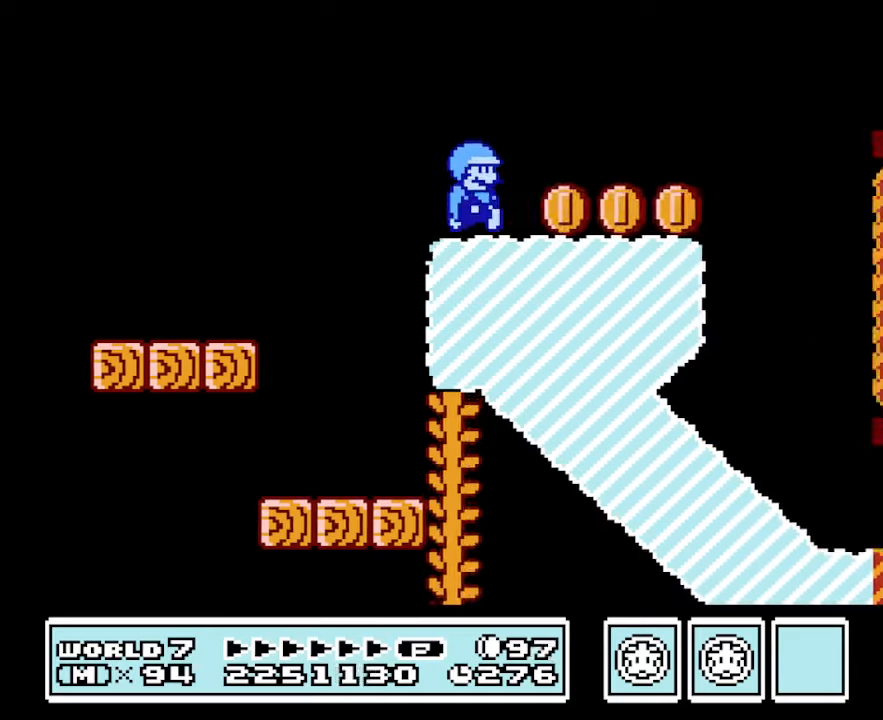
{"buttons": ["A", "B", "DPAD_RIGHT"], "events": [[333, "A", "down"]]}
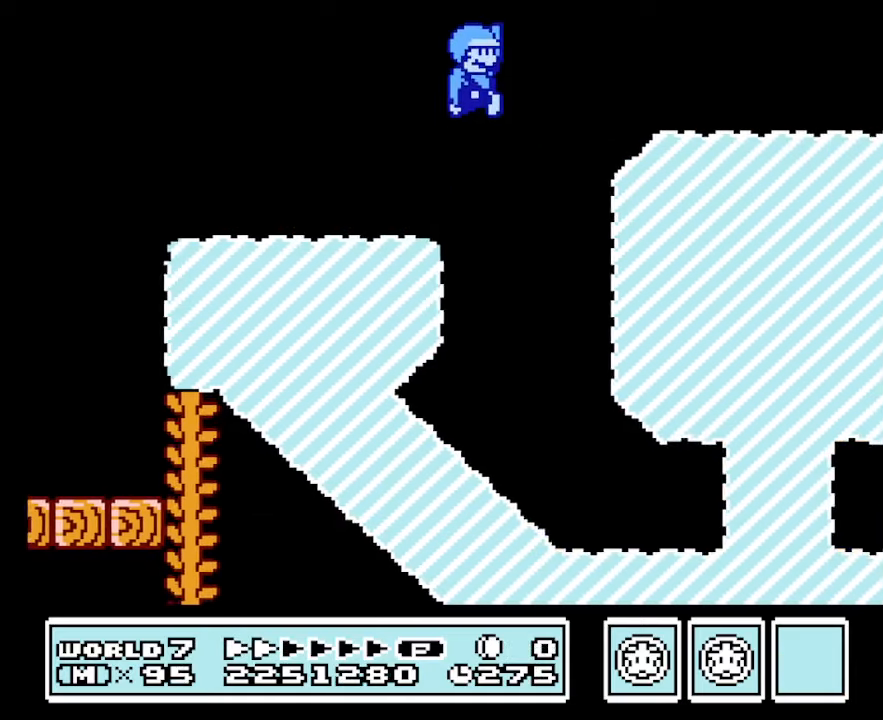
{"buttons": ["B", "DPAD_RIGHT"], "events": [[67, "A", "up"]]}
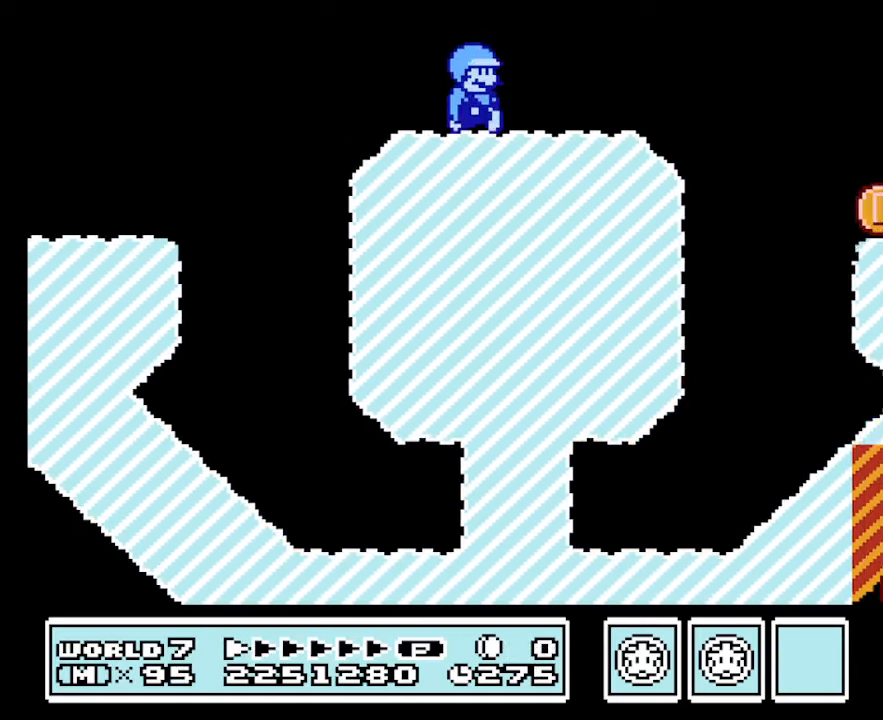
{"buttons": ["B"], "events": [[200, "A", "down"], [333, "A", "up"], [467, "DPAD_RIGHT", "up"]]}
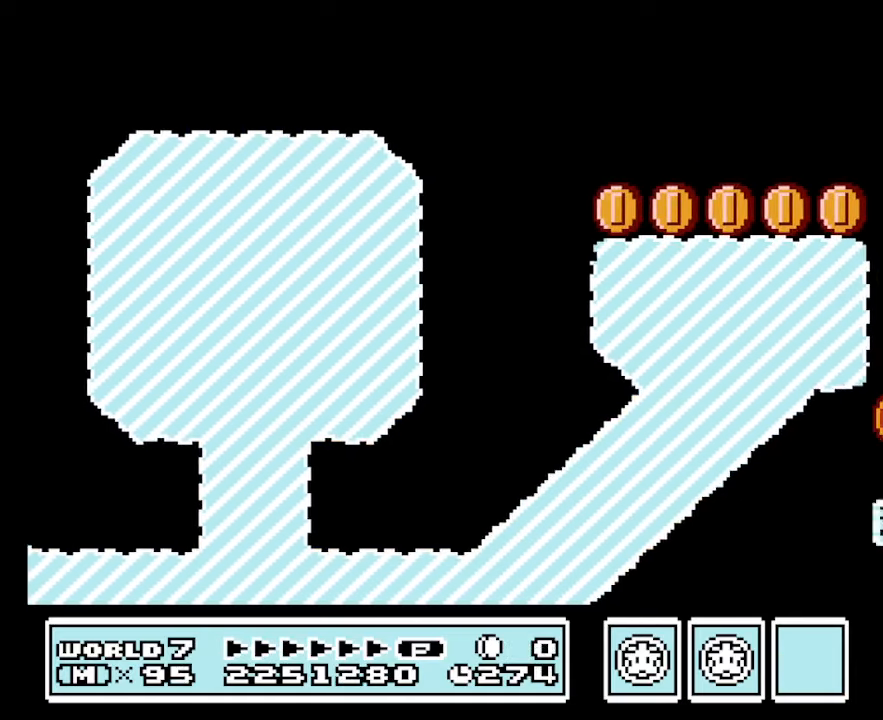
{"buttons": ["B", "DPAD_RIGHT"], "events": [[33, "DPAD_LEFT", "down"], [167, "DPAD_LEFT", "up"], [267, "DPAD_RIGHT", "down"]]}
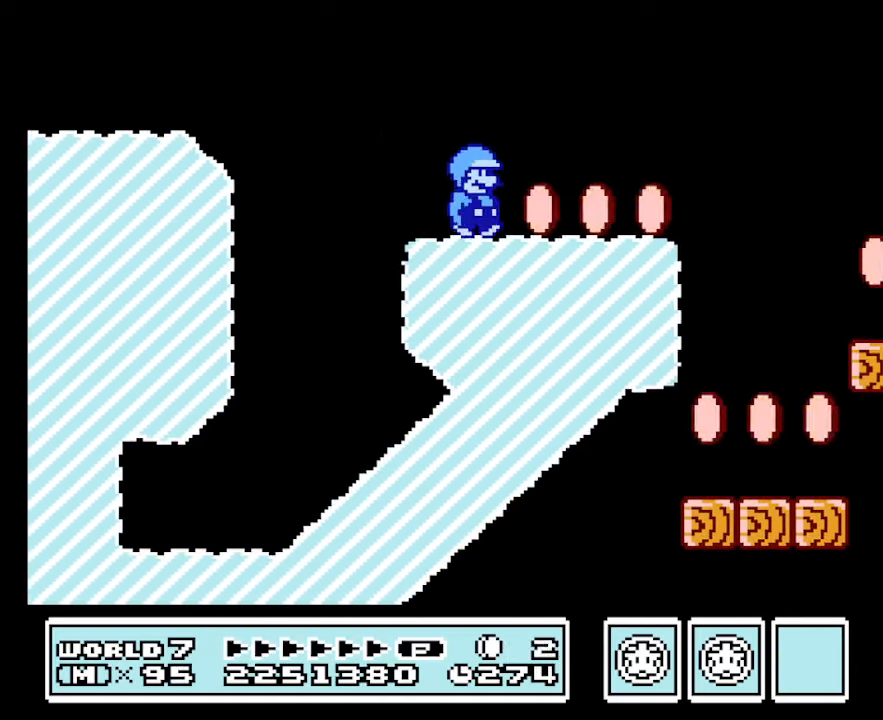
{"buttons": ["B", "DPAD_LEFT"], "events": [[333, "DPAD_LEFT", "down"], [333, "DPAD_RIGHT", "up"]]}